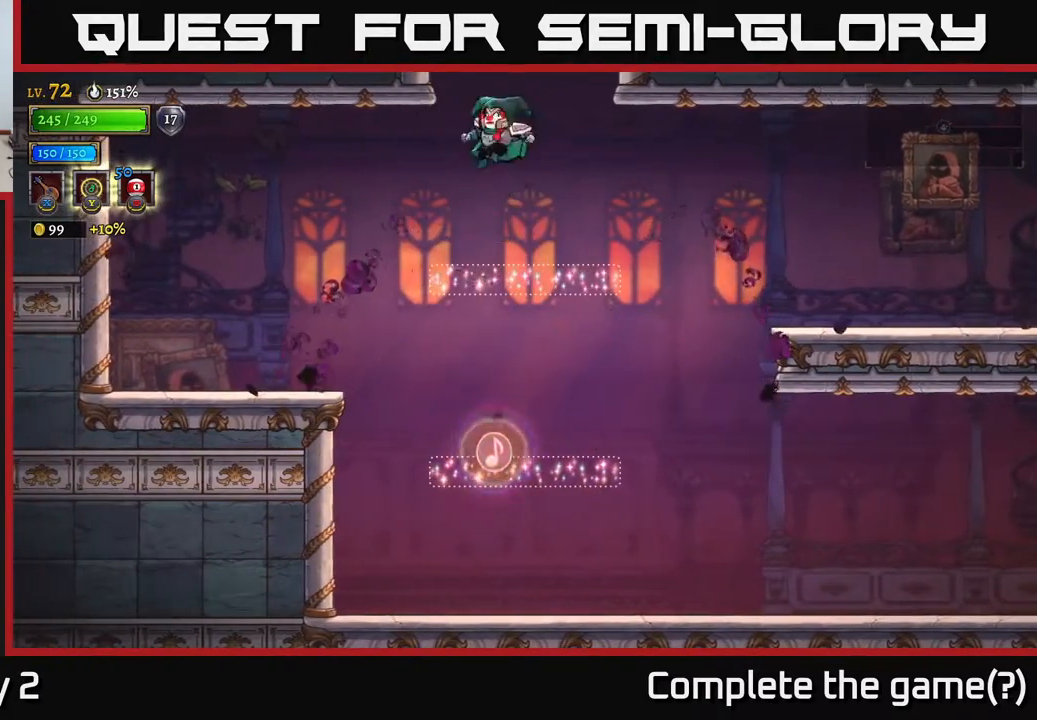
Gameplay with a controller (Xbox layout); each line is a JSON object with the inputs held at the frame after it. "events" lists button and stick changes between this image and that frame as [ms after this image, input, new state], when the widget could be followed in between.
{"buttons": ["A"], "left_stick": "center", "right_stick": "center", "events": [[117, "left_stick", "right"], [233, "left_stick", "center"], [433, "A", "down"]]}
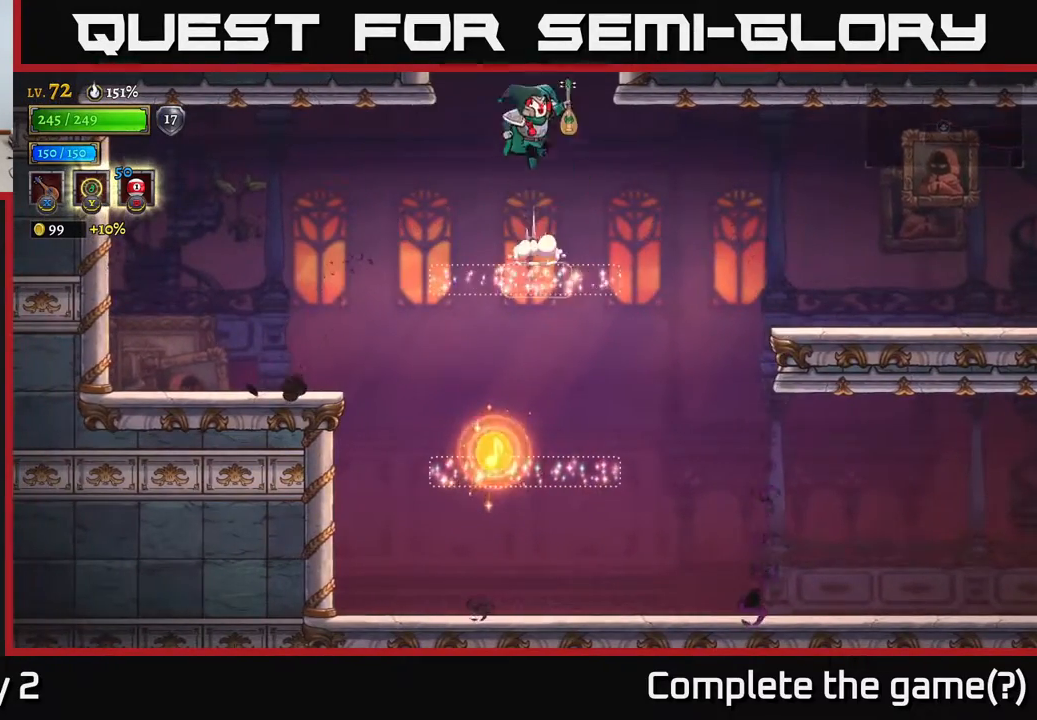
{"buttons": [], "left_stick": "center", "right_stick": "center", "events": [[450, "A", "up"]]}
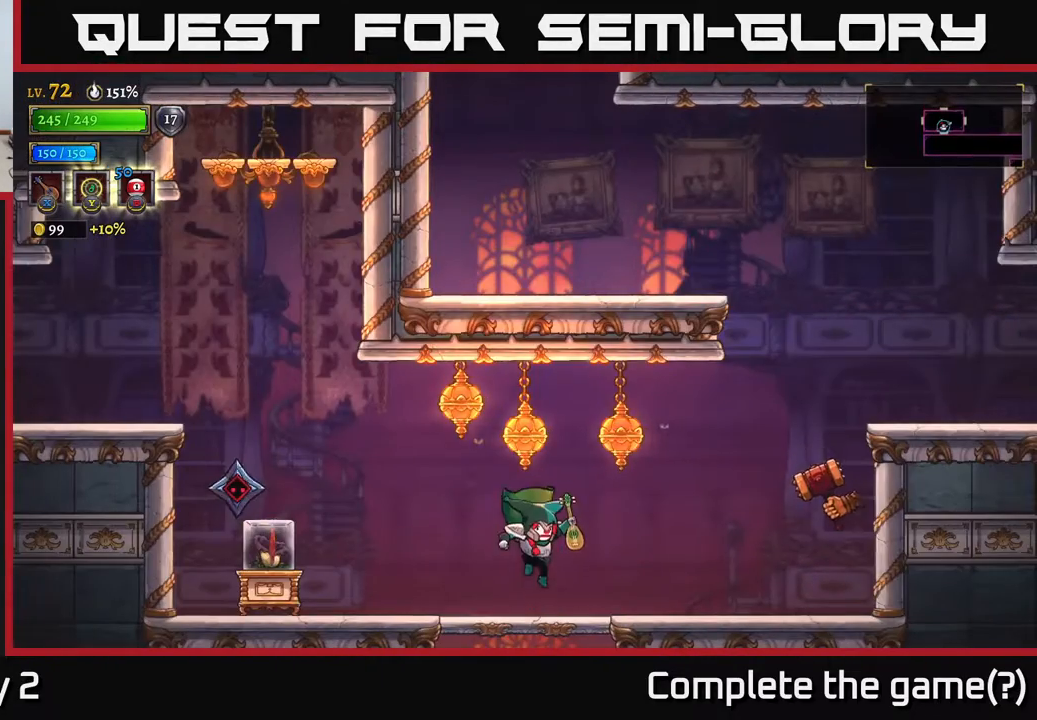
{"buttons": [], "left_stick": "center", "right_stick": "center", "events": [[167, "left_stick", "left"], [267, "A", "down"], [283, "X", "down"], [317, "A", "up"], [383, "X", "up"], [400, "left_stick", "center"]]}
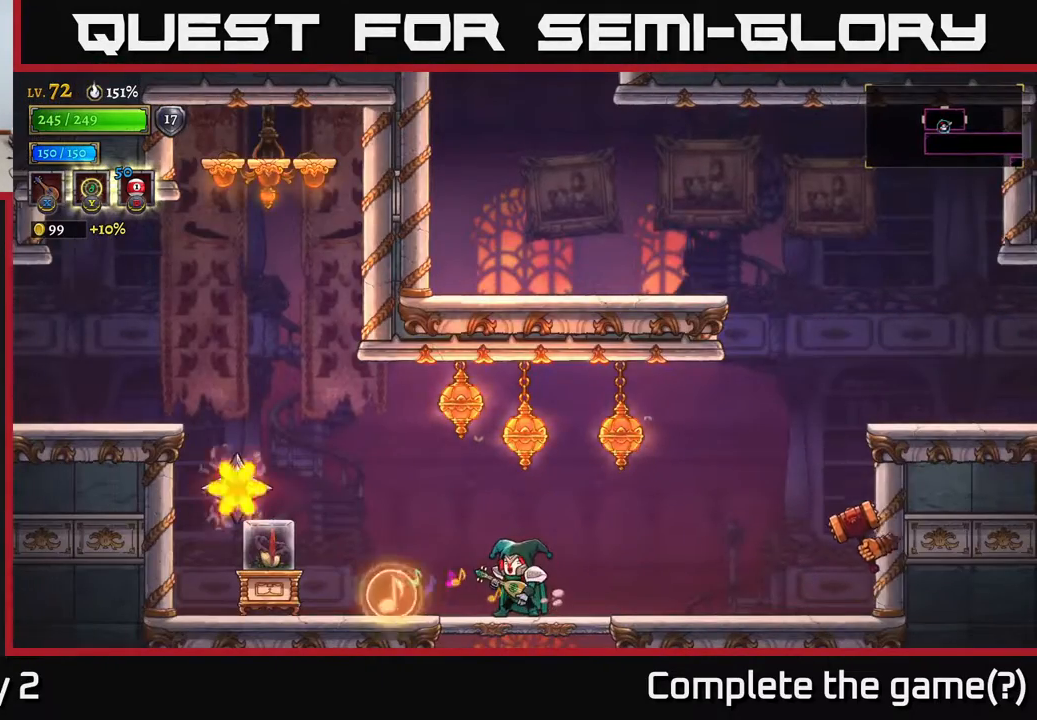
{"buttons": [], "left_stick": "left", "right_stick": "center", "events": [[317, "left_stick", "left"]]}
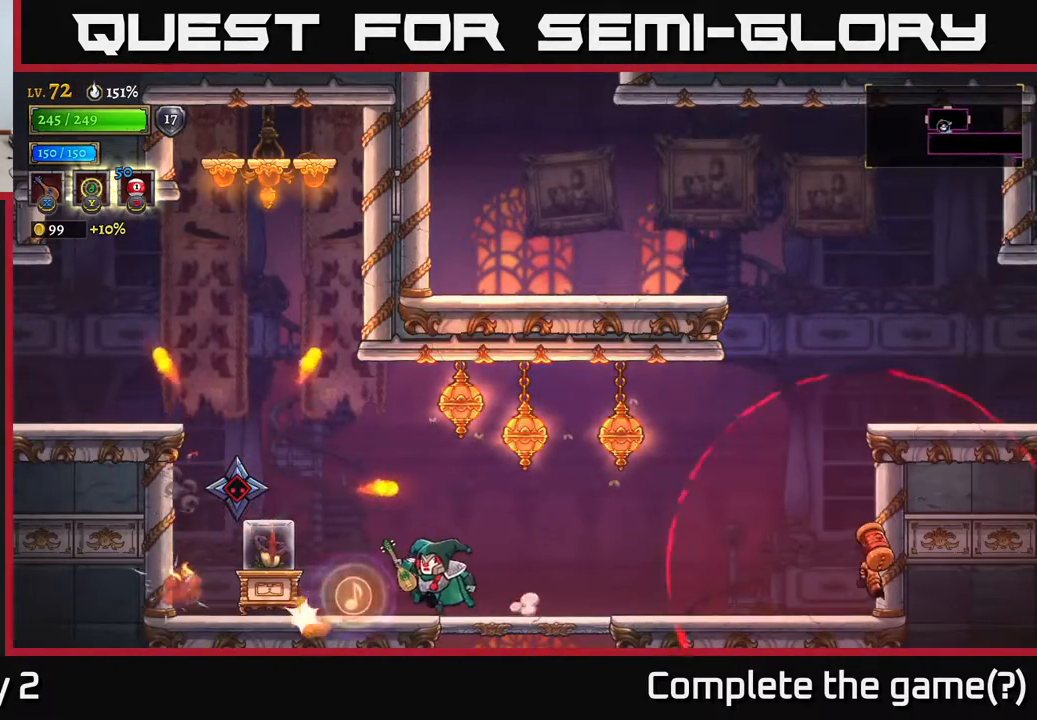
{"buttons": [], "left_stick": "center", "right_stick": "center", "events": [[183, "A", "down"], [200, "A", "up"], [250, "left_stick", "center"], [333, "L1", "down"], [500, "L1", "up"]]}
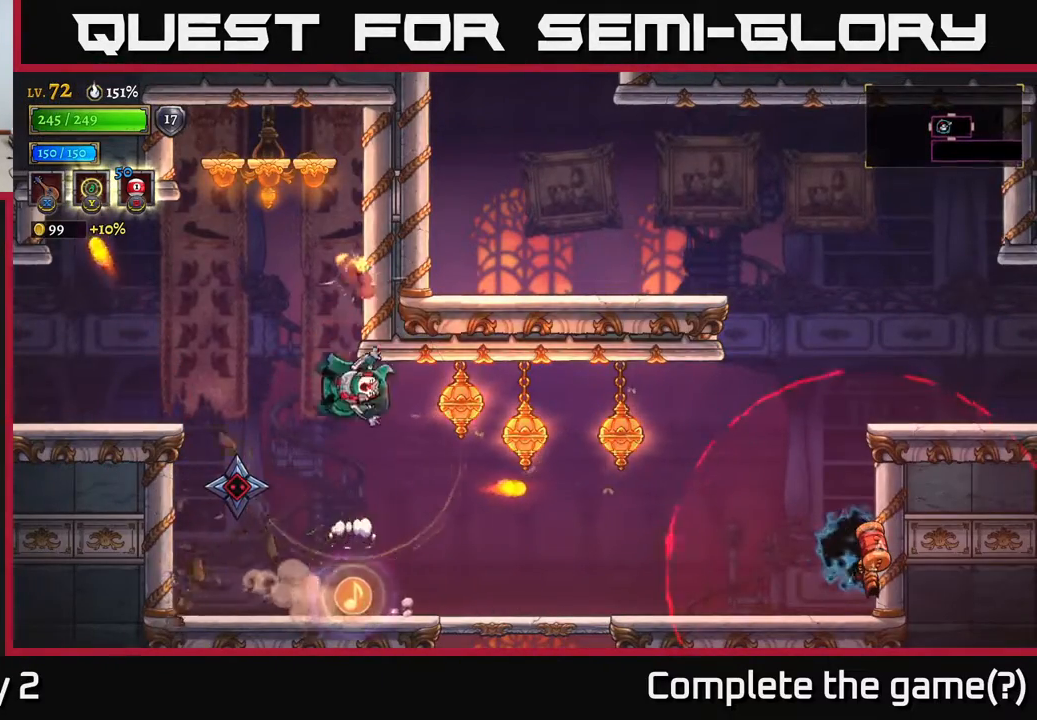
{"buttons": ["L1"], "left_stick": "center", "right_stick": "center", "events": [[450, "L1", "down"]]}
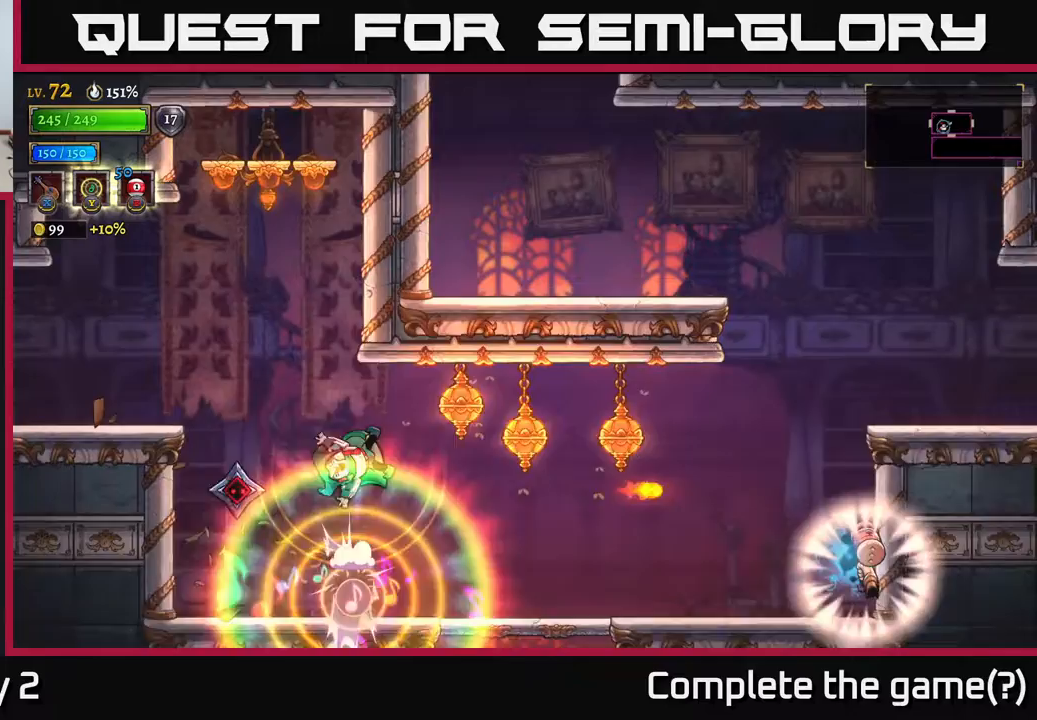
{"buttons": [], "left_stick": "center", "right_stick": "center", "events": [[83, "L1", "up"], [183, "left_stick", "right"], [383, "left_stick", "center"]]}
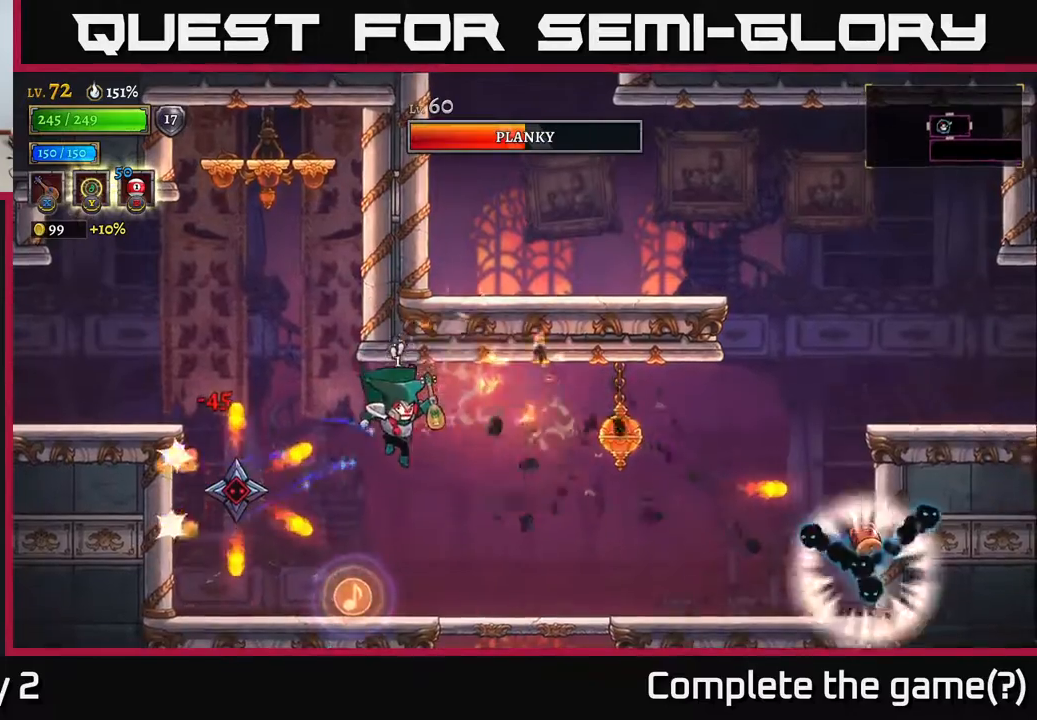
{"buttons": [], "left_stick": "left", "right_stick": "center", "events": [[67, "left_stick", "right"], [283, "left_stick", "left"], [400, "A", "down"], [400, "left_stick", "right"], [450, "A", "up"], [483, "left_stick", "left"]]}
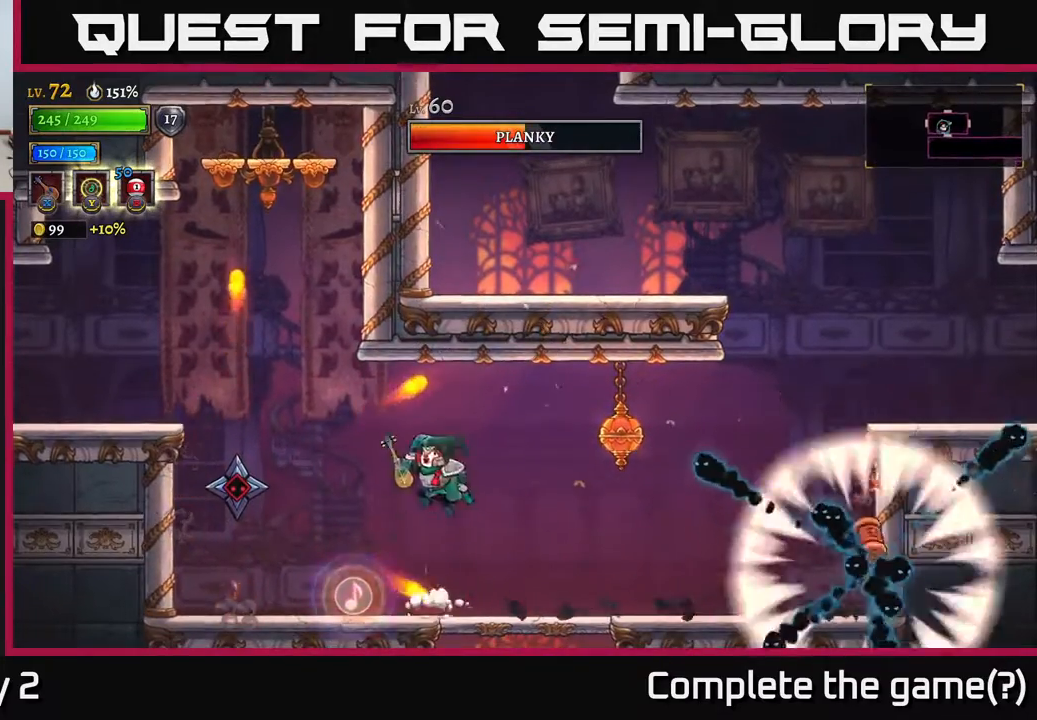
{"buttons": [], "left_stick": "right", "right_stick": "center", "events": [[267, "left_stick", "center"], [300, "L1", "down"], [433, "L1", "up"], [483, "left_stick", "right"]]}
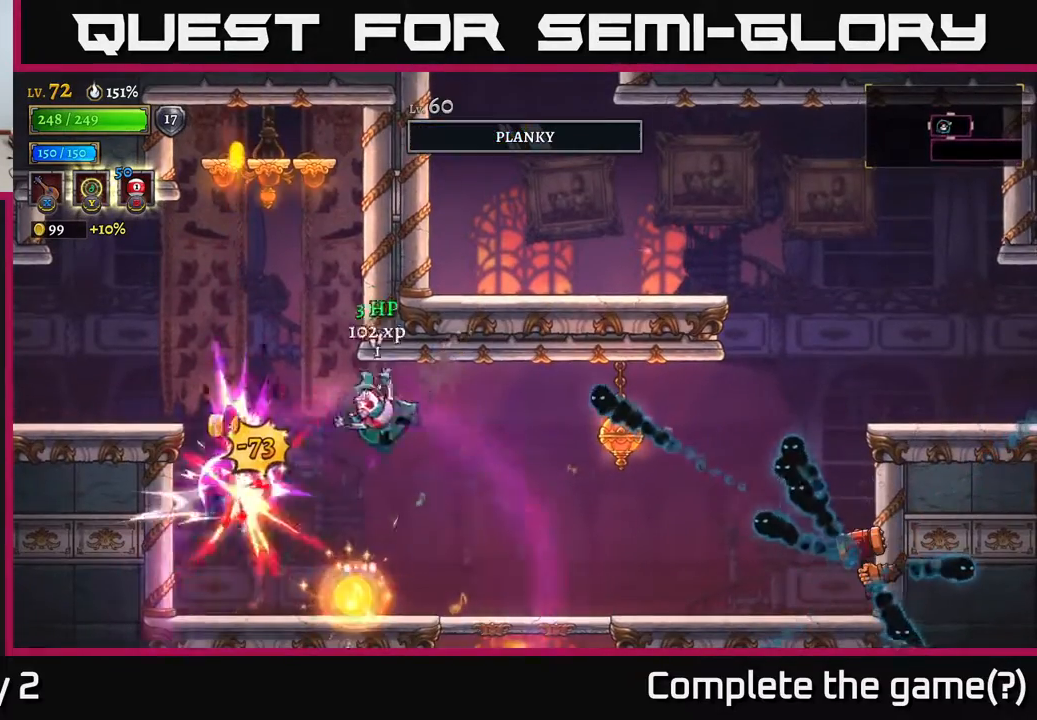
{"buttons": ["X"], "left_stick": "down-right", "right_stick": "center", "events": [[500, "X", "down"], [500, "left_stick", "down-right"]]}
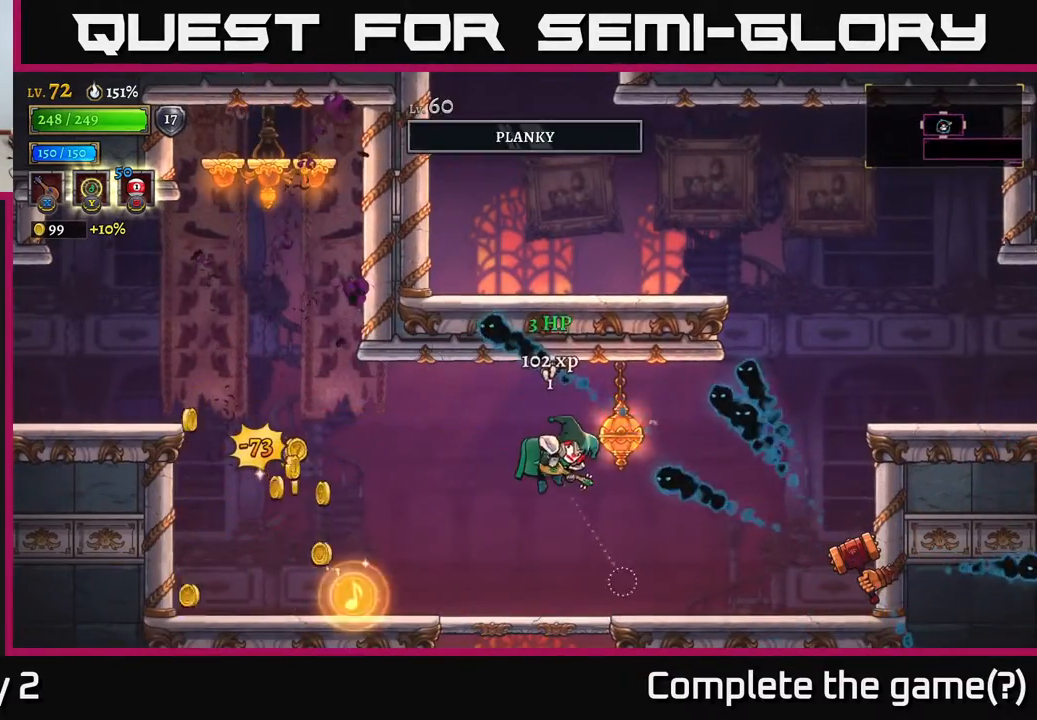
{"buttons": ["A"], "left_stick": "left", "right_stick": "center", "events": [[100, "X", "up"], [267, "left_stick", "left"], [450, "A", "down"]]}
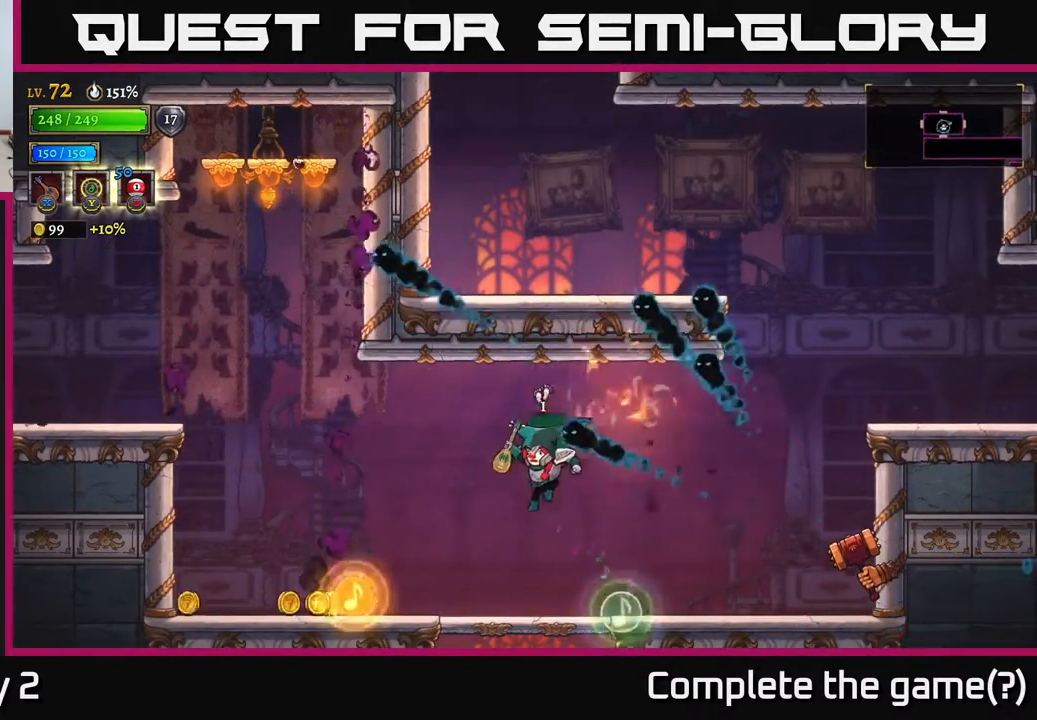
{"buttons": [], "left_stick": "right", "right_stick": "center", "events": [[83, "A", "up"], [367, "left_stick", "right"]]}
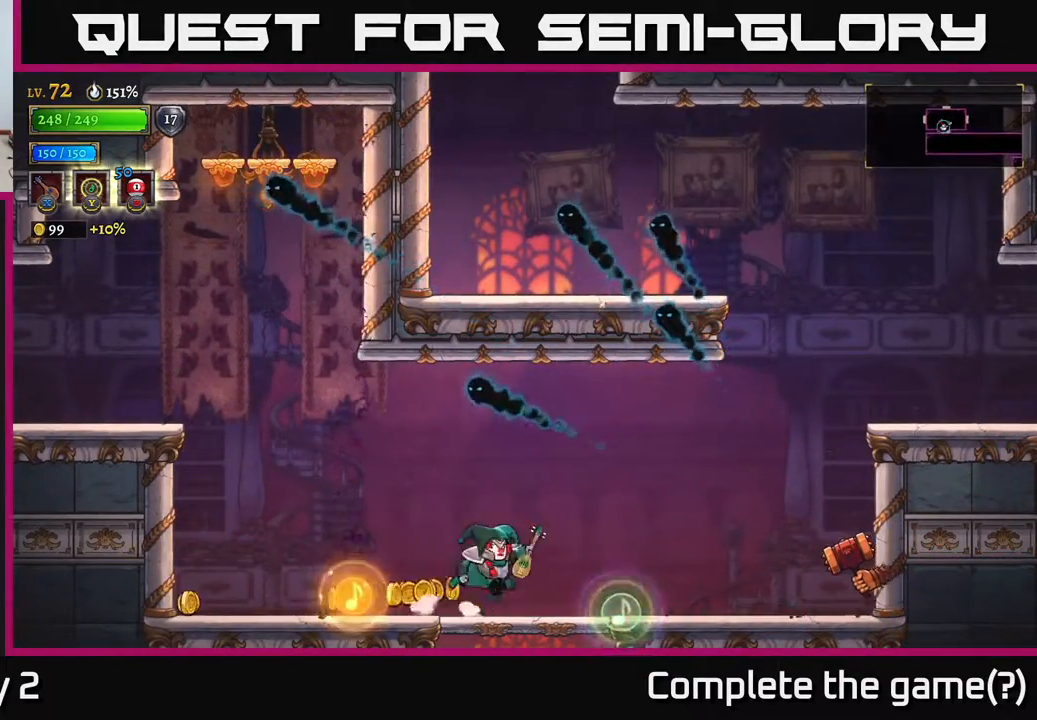
{"buttons": [], "left_stick": "right", "right_stick": "center", "events": [[67, "A", "down"], [100, "A", "up"], [350, "L1", "down"], [500, "L1", "up"]]}
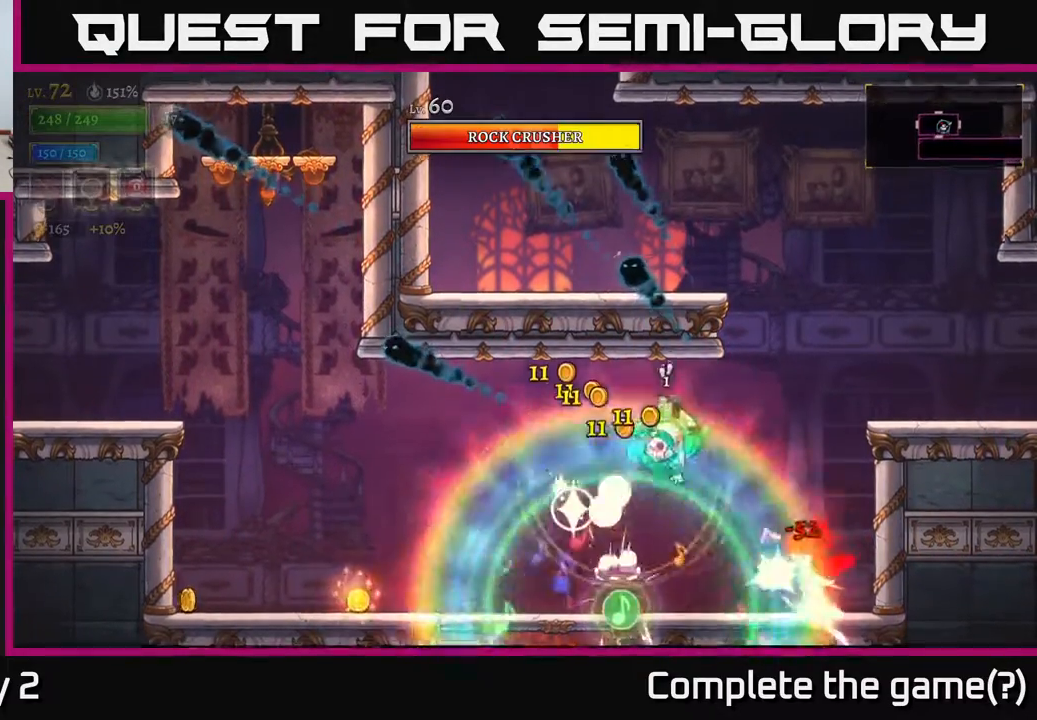
{"buttons": [], "left_stick": "center", "right_stick": "center", "events": [[67, "left_stick", "left"], [217, "left_stick", "center"]]}
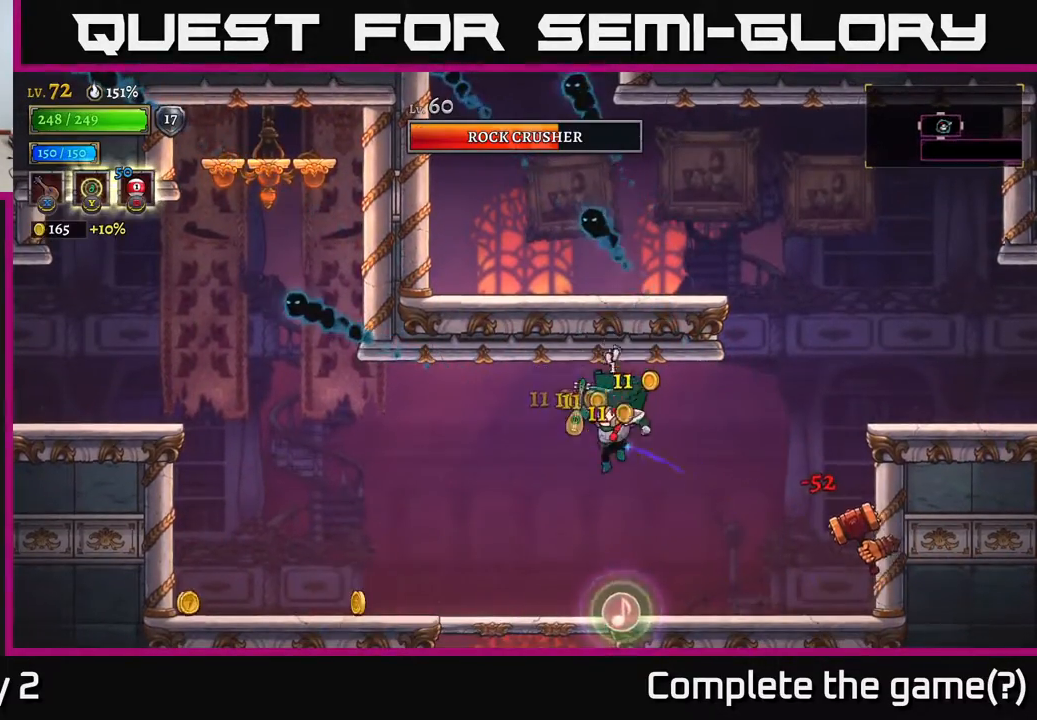
{"buttons": [], "left_stick": "left", "right_stick": "center", "events": [[200, "L1", "down"], [300, "left_stick", "up-left"], [350, "L1", "up"], [367, "left_stick", "left"]]}
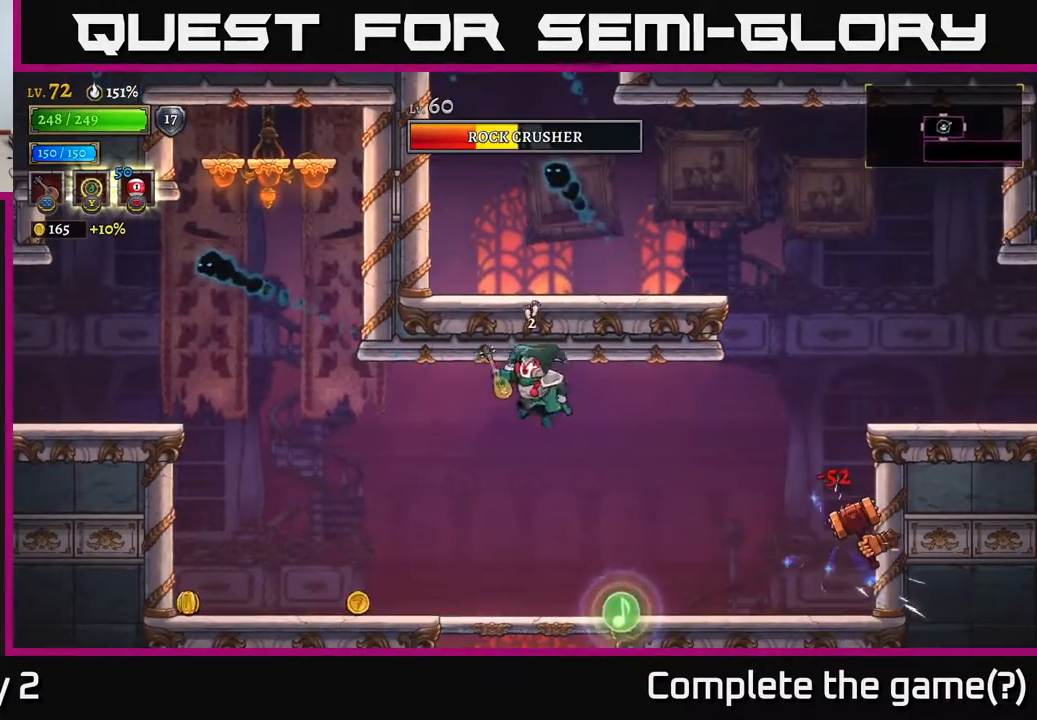
{"buttons": [], "left_stick": "left", "right_stick": "center", "events": []}
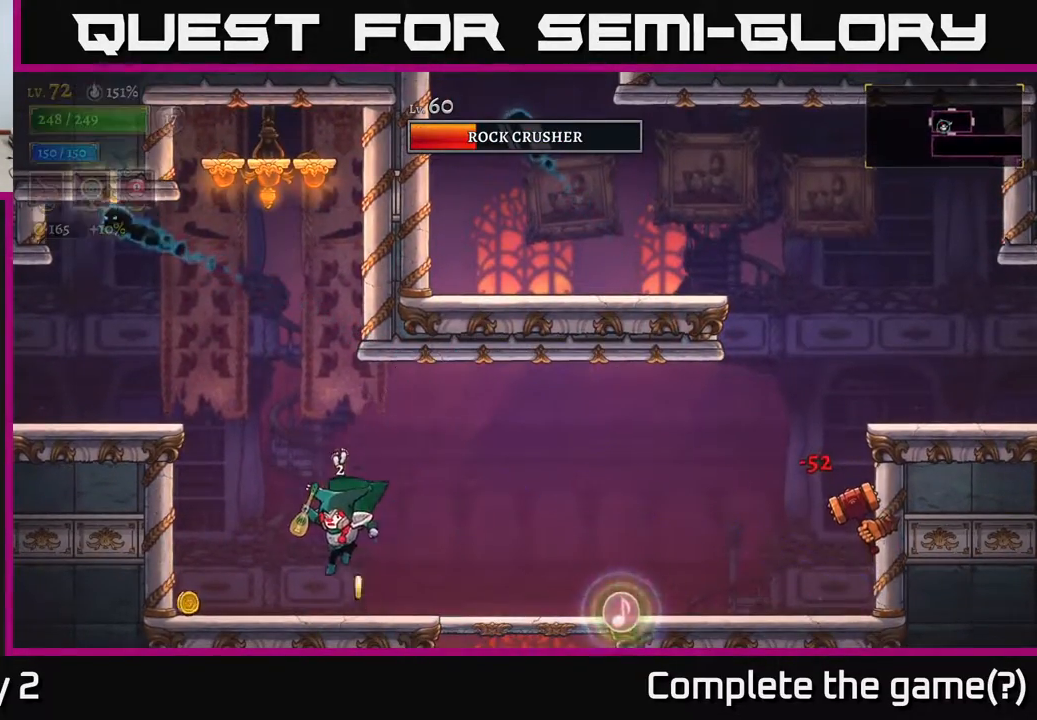
{"buttons": [], "left_stick": "right", "right_stick": "center", "events": [[283, "L2", "down"], [283, "left_stick", "right"], [417, "L2", "up"]]}
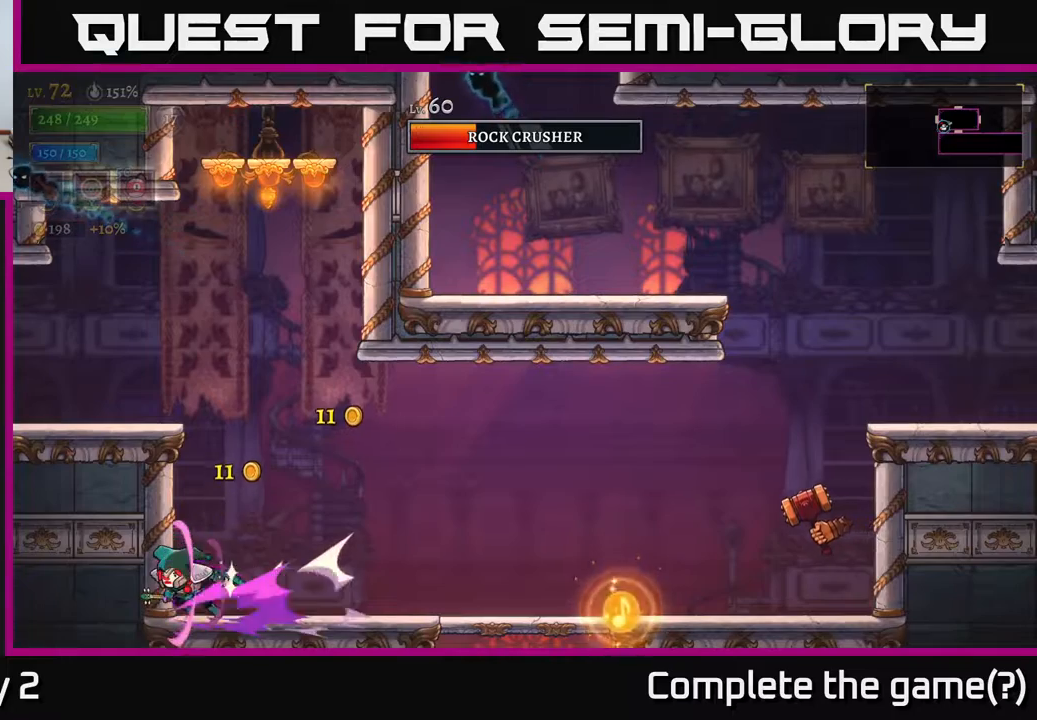
{"buttons": [], "left_stick": "right", "right_stick": "center", "events": []}
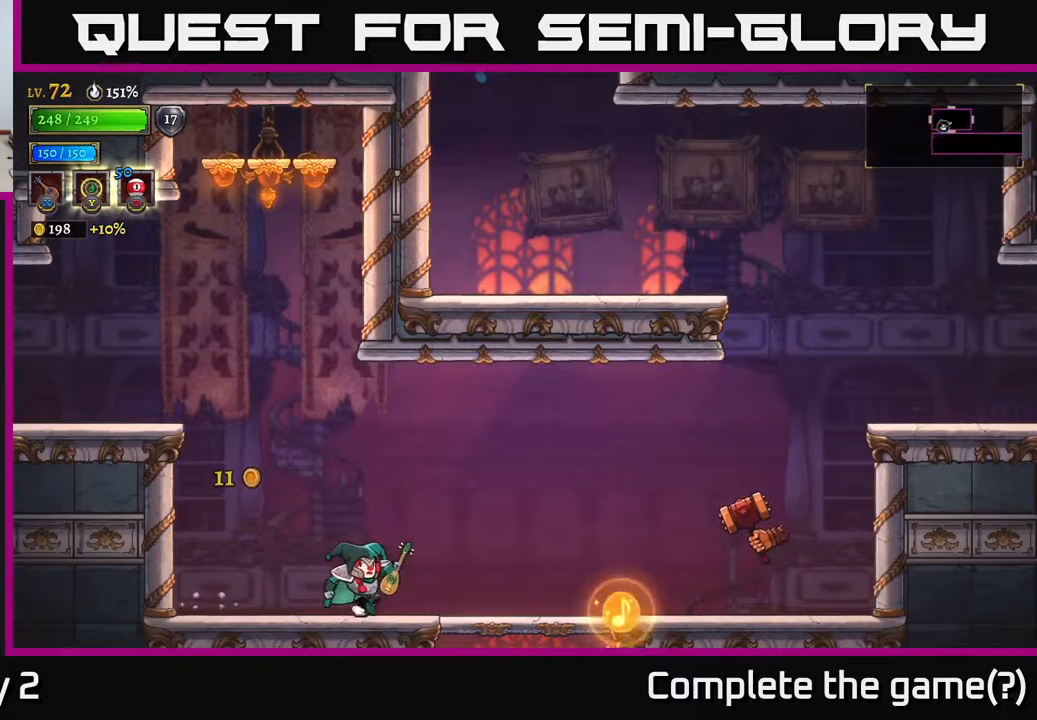
{"buttons": [], "left_stick": "right", "right_stick": "center", "events": [[117, "A", "down"], [300, "A", "up"]]}
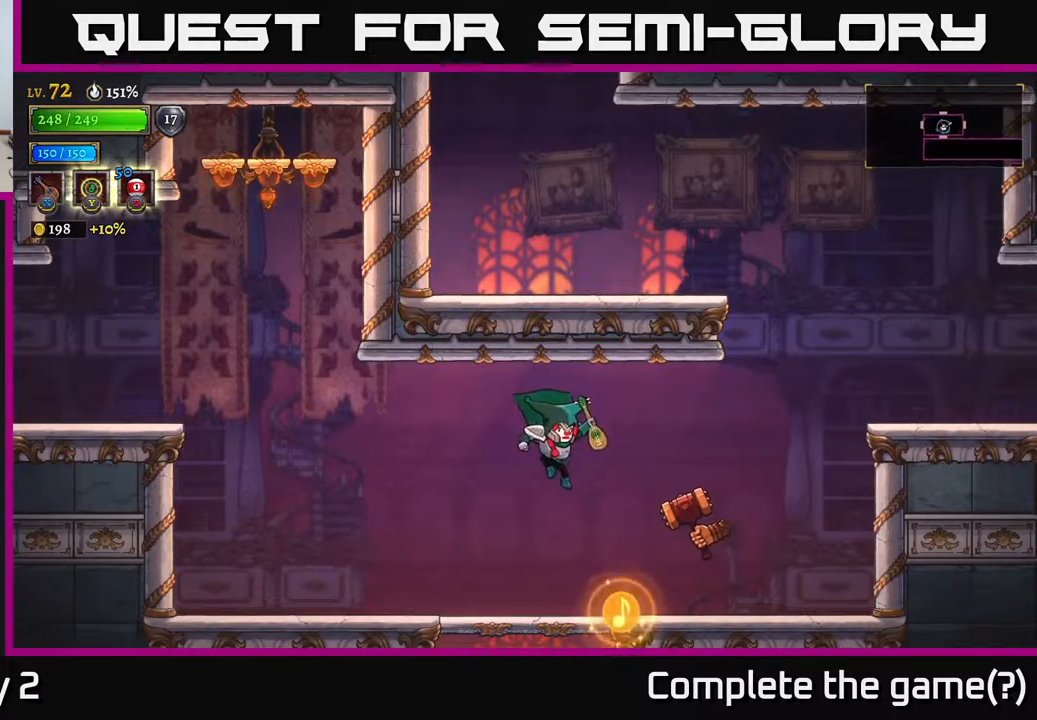
{"buttons": [], "left_stick": "center", "right_stick": "center", "events": [[183, "L1", "down"], [217, "left_stick", "up-left"], [267, "left_stick", "left"], [333, "L1", "up"], [500, "left_stick", "center"]]}
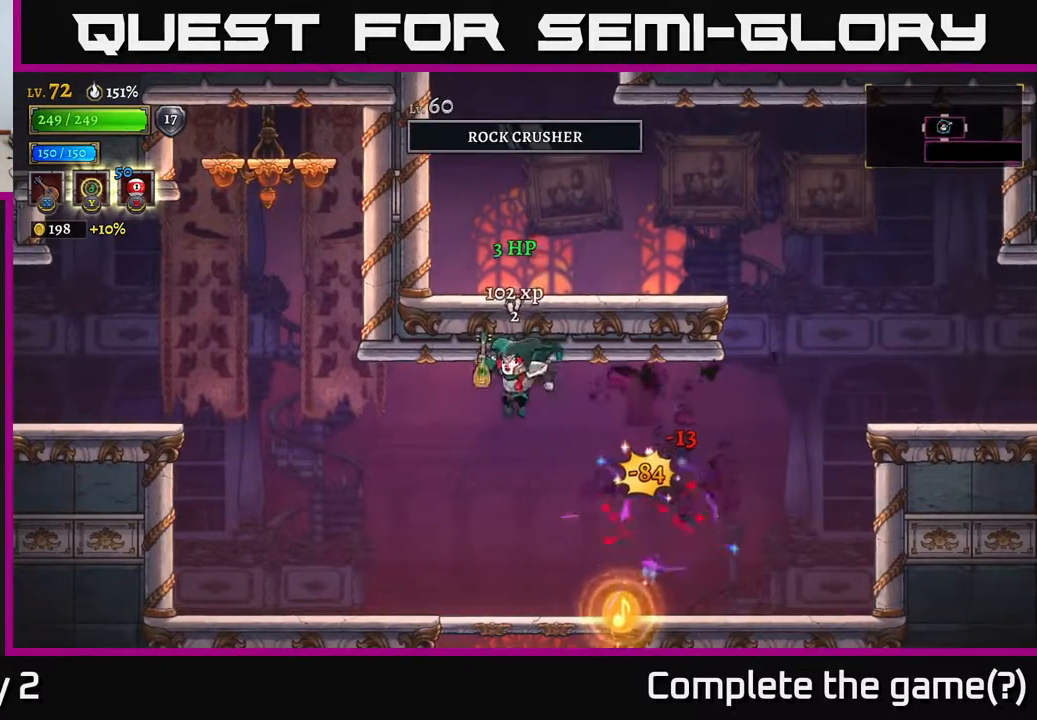
{"buttons": [], "left_stick": "left", "right_stick": "center", "events": [[83, "left_stick", "right"], [367, "left_stick", "left"]]}
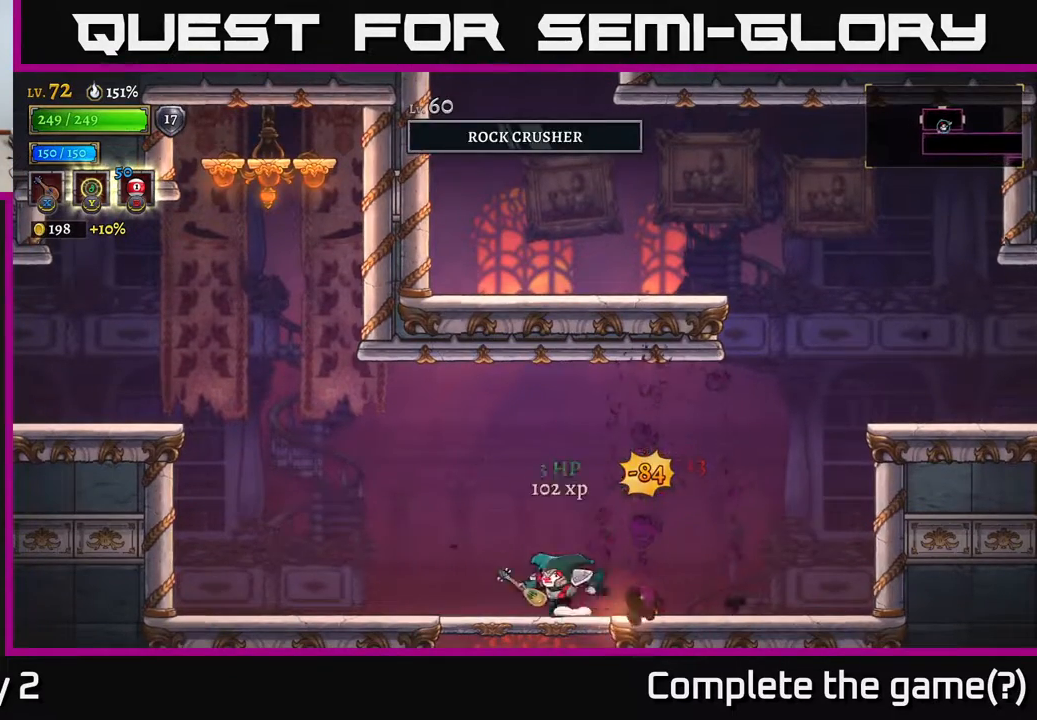
{"buttons": ["A"], "left_stick": "left", "right_stick": "center", "events": [[67, "L2", "down"], [317, "L2", "up"], [467, "A", "down"]]}
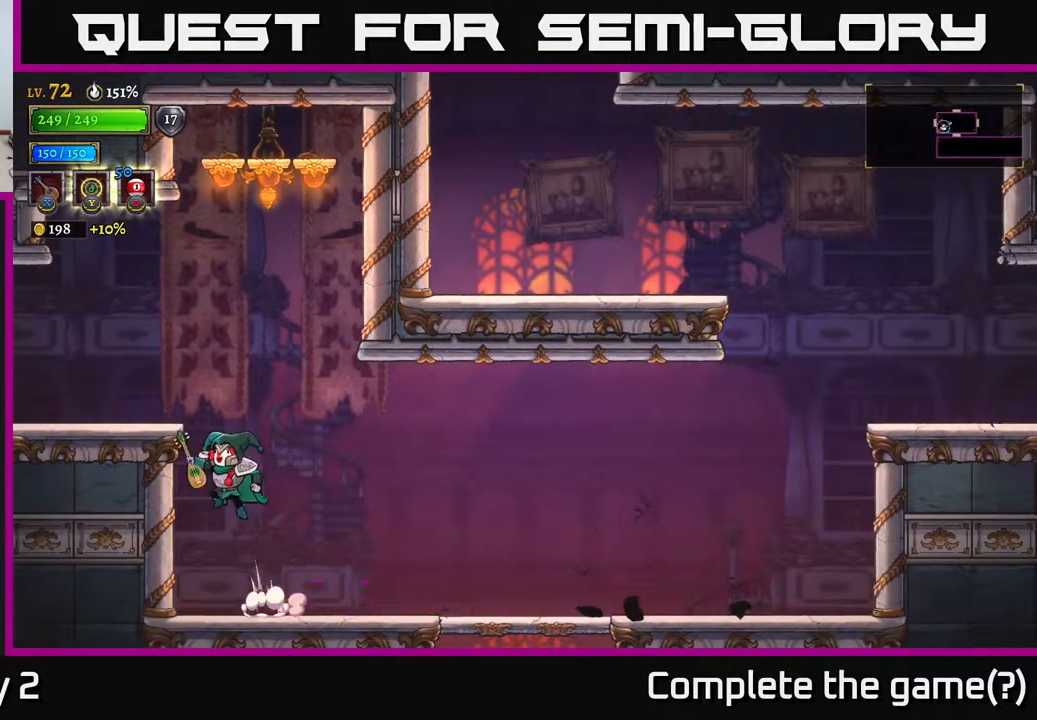
{"buttons": ["L2"], "left_stick": "left", "right_stick": "center", "events": [[333, "A", "up"], [400, "L2", "down"]]}
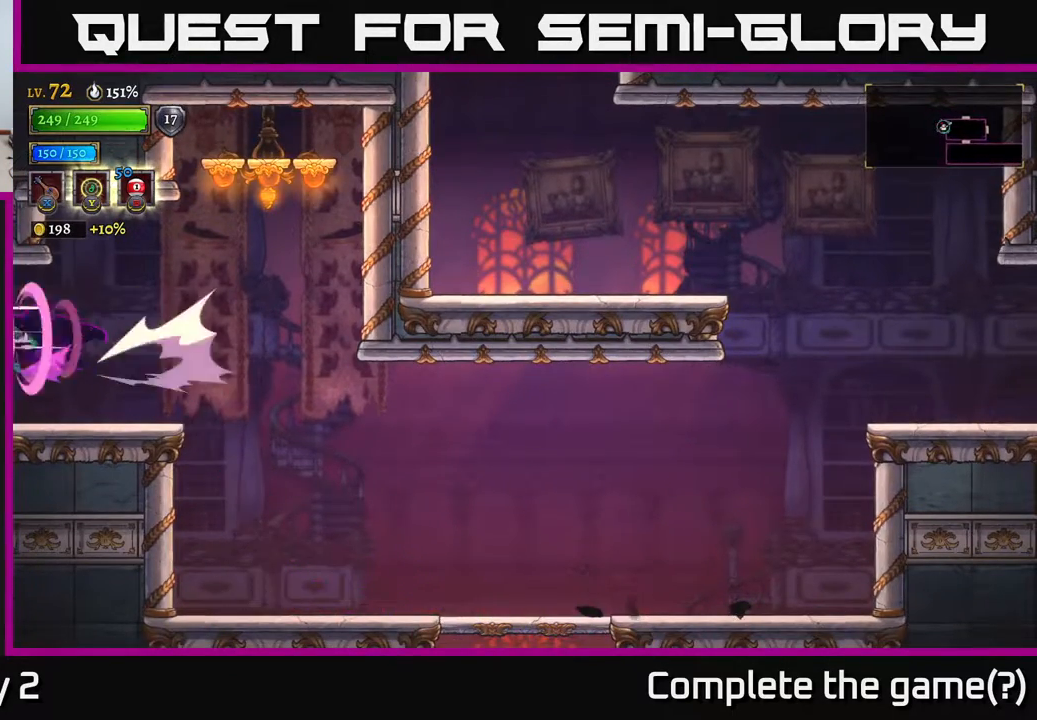
{"buttons": [], "left_stick": "center", "right_stick": "center", "events": [[100, "L2", "up"], [383, "left_stick", "center"]]}
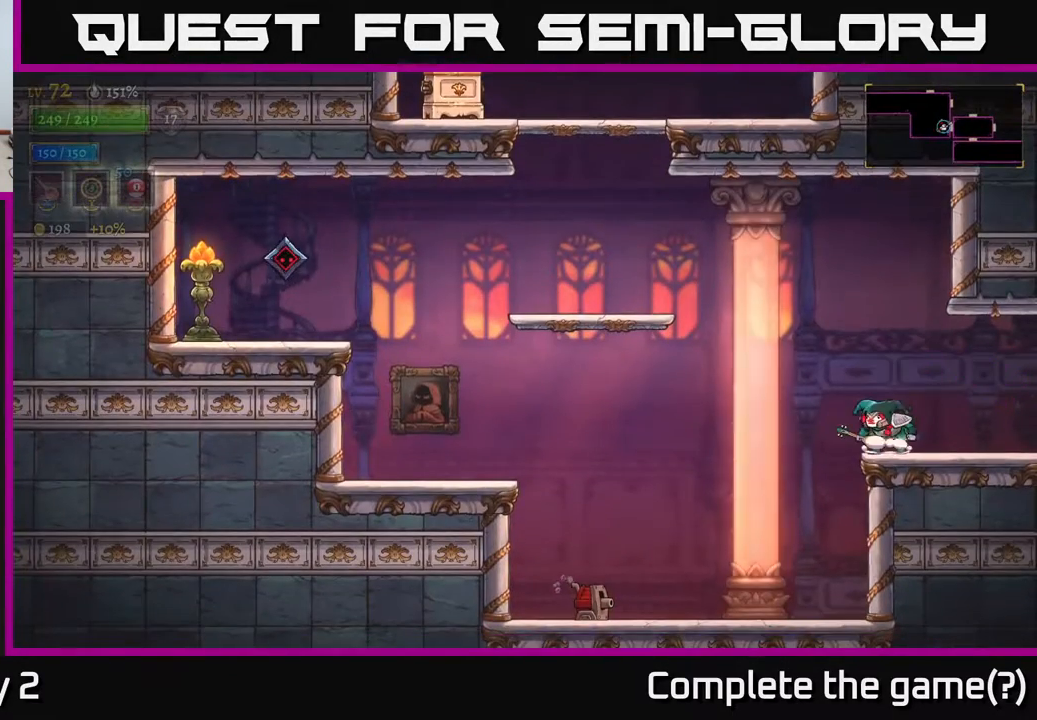
{"buttons": [], "left_stick": "center", "right_stick": "center", "events": []}
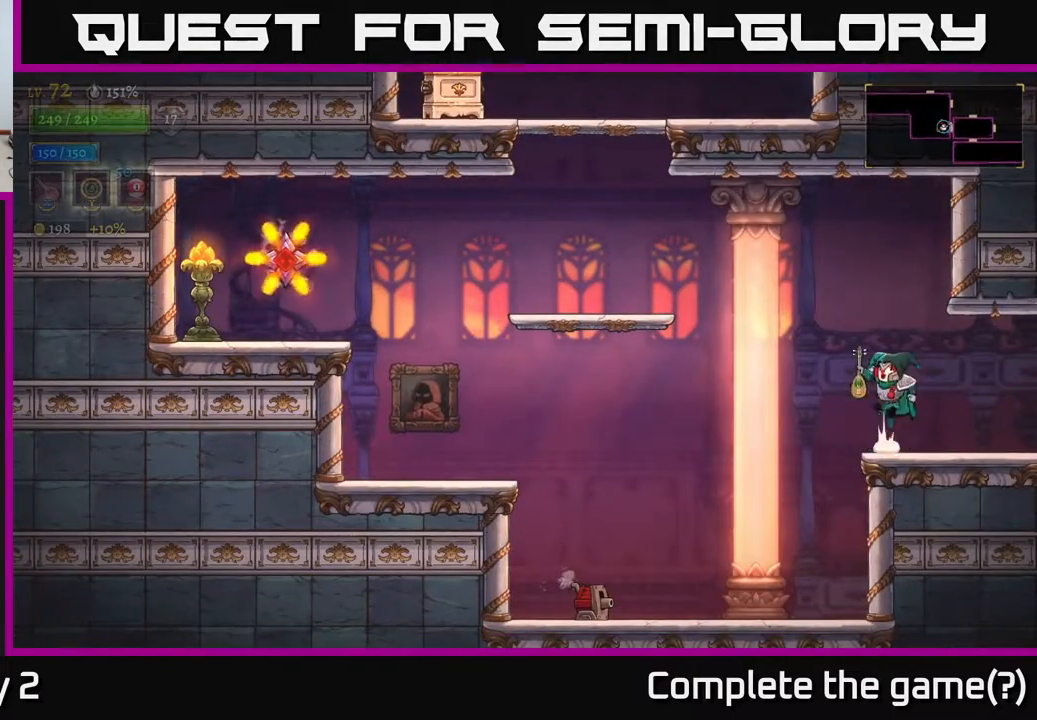
{"buttons": ["X"], "left_stick": "down-left", "right_stick": "center", "events": [[33, "A", "down"], [50, "left_stick", "left"], [100, "A", "up"], [333, "left_stick", "down-left"], [450, "X", "down"]]}
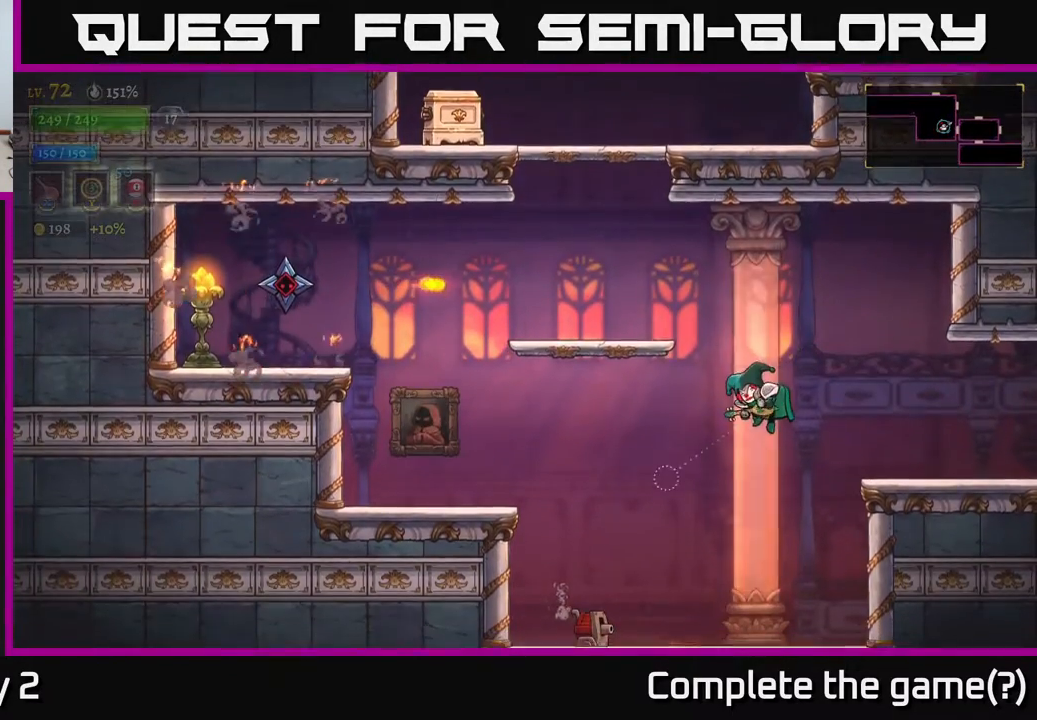
{"buttons": [], "left_stick": "right", "right_stick": "center", "events": [[67, "X", "up"], [300, "left_stick", "center"], [433, "left_stick", "right"]]}
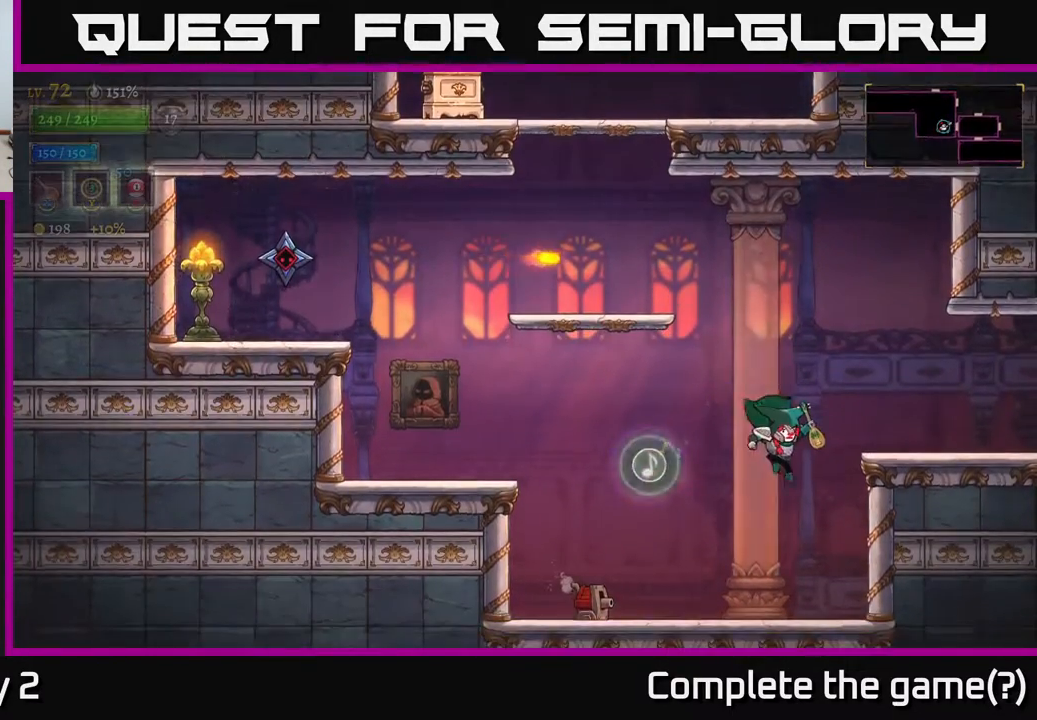
{"buttons": ["A"], "left_stick": "left", "right_stick": "center", "events": [[183, "left_stick", "center"], [300, "left_stick", "left"], [367, "A", "down"]]}
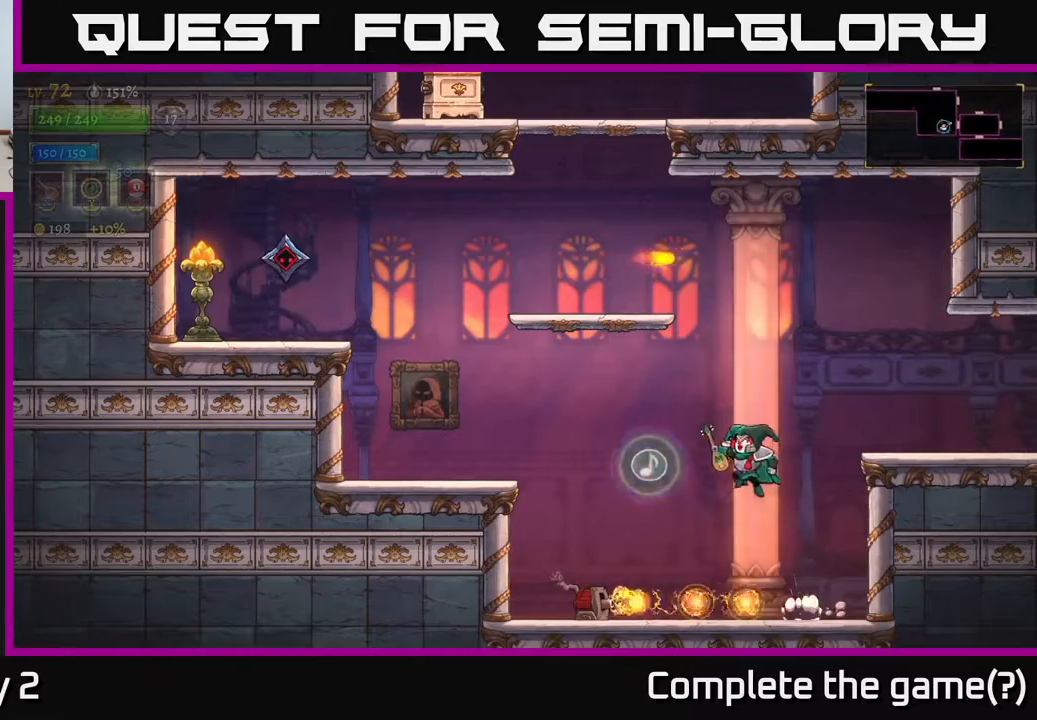
{"buttons": [], "left_stick": "right", "right_stick": "center", "events": [[17, "A", "up"], [150, "L1", "down"], [283, "L1", "up"], [283, "left_stick", "center"], [417, "left_stick", "right"]]}
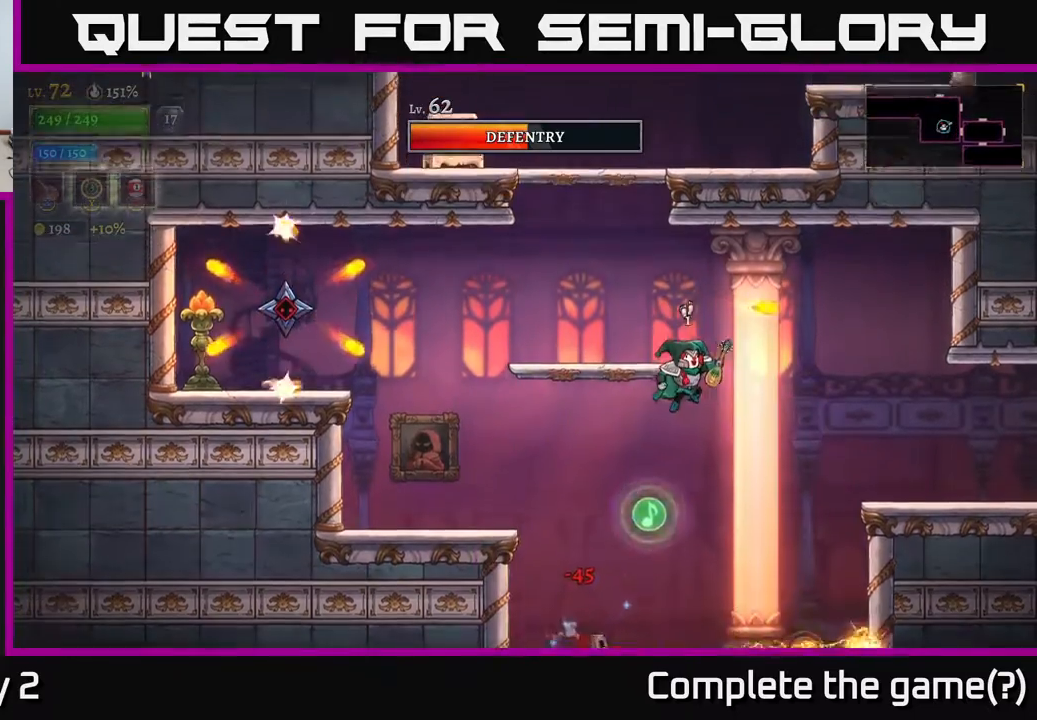
{"buttons": ["L1"], "left_stick": "left", "right_stick": "center", "events": [[100, "left_stick", "center"], [250, "left_stick", "left"], [433, "L1", "down"]]}